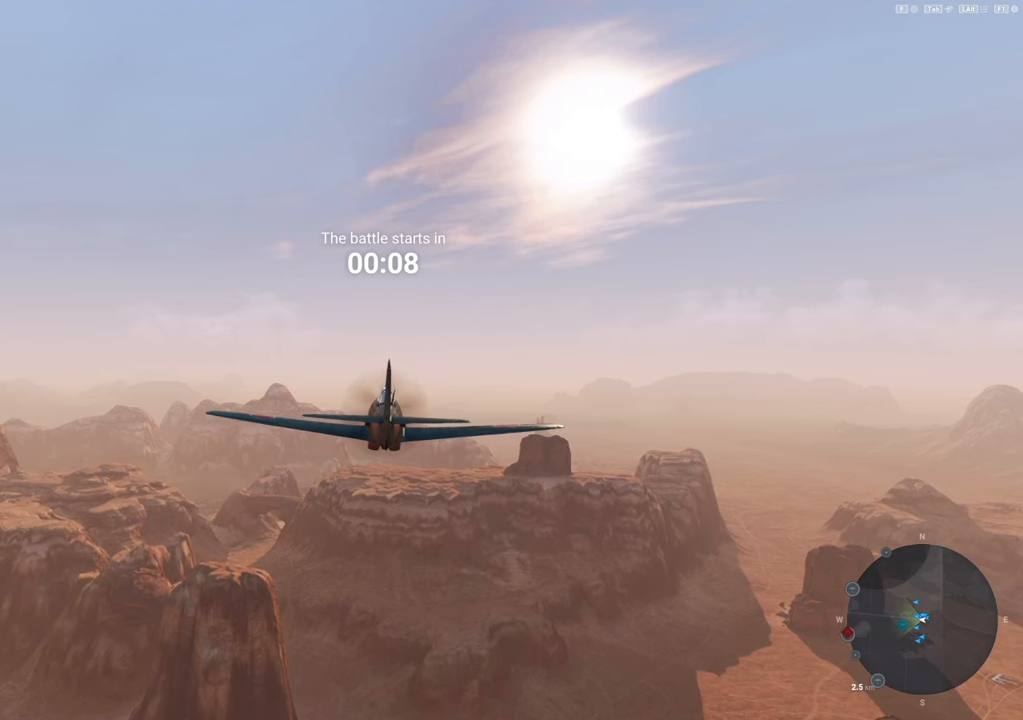
Gameplay with keyboard and mouse; each line is a JSON object with the keys and mouse buttons held at the frame after it. "events" lists presses ("down") and releases ("up") of "1", "2", "3", "4", "5", "a", "alt", "c", "caps_lock", "ctrl", "d", "e", "f", "g", "q", "r", "s", "shift", "space", "t", "tab", "v", "w", "x", "z", "mouse_left", "mouse_wheel" and "mouse_right" between this image and that frame as [ms after this image, input, new state], when the widget could be followed in between. "mouse_left", "mouse_wheel", "mouse_right" = the "left", "wheel", "right" buttons of the "mouse" list. No other keys are recorded. "wheel" means that the mouse wheel is clicked or scrolled. "mouse_move" is the direction in which the mouse moves at that frame (one of eight, or "still"), when it could be read.
{"keys": ["tab"], "mouse": [], "mouse_move": "still", "events": [[500, "tab", "down"]]}
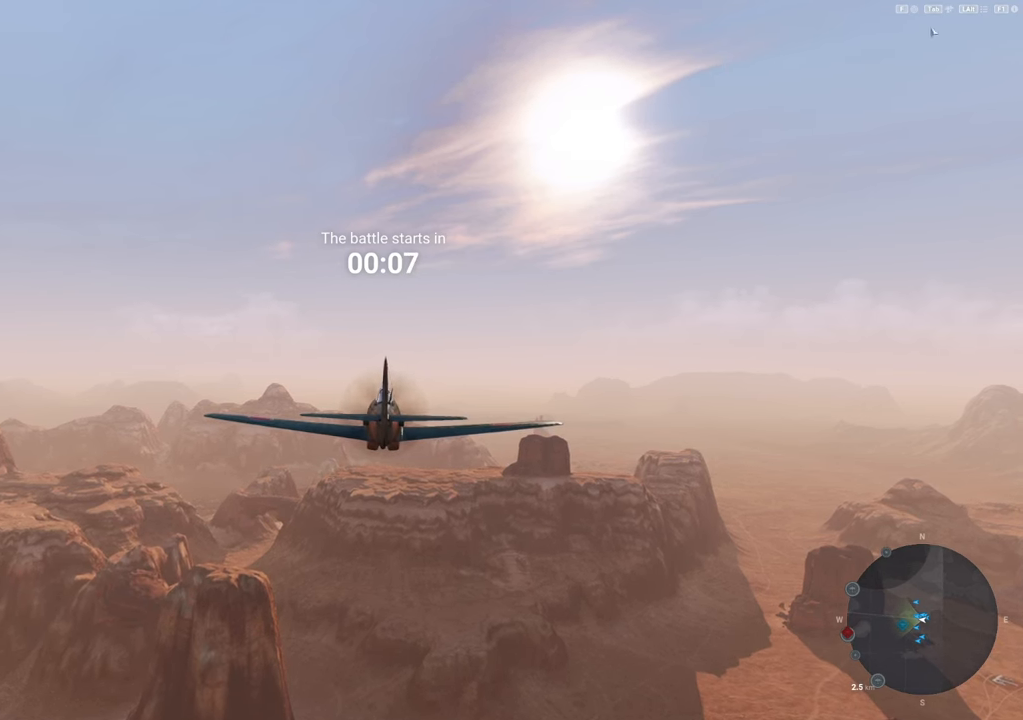
{"keys": ["tab"], "mouse": [], "mouse_move": "still", "events": []}
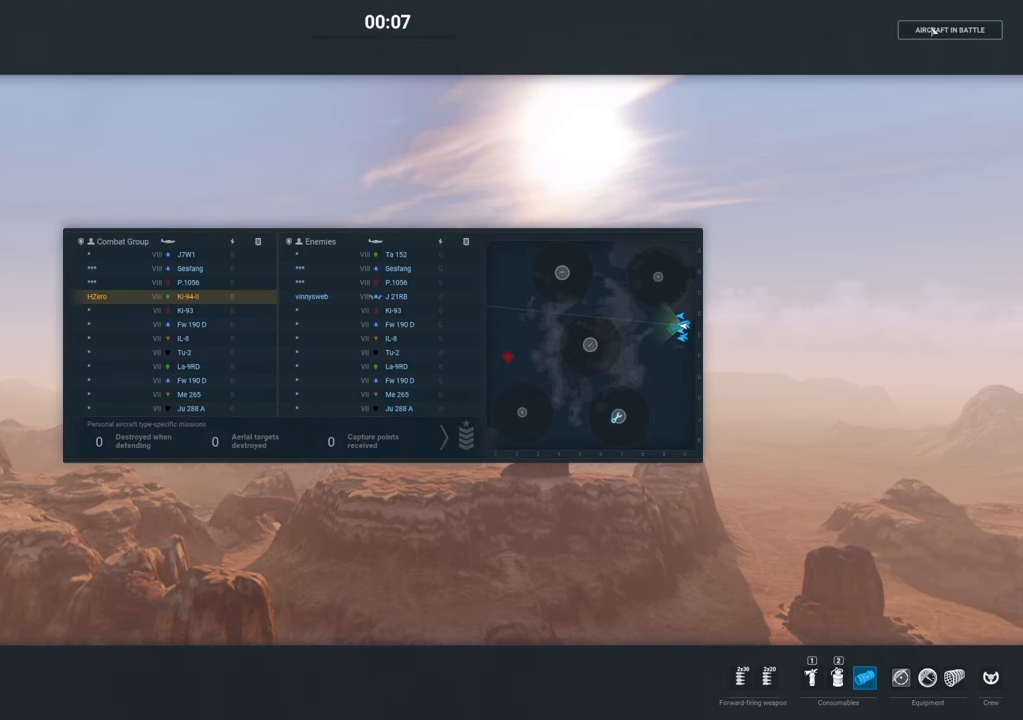
{"keys": ["tab"], "mouse": [], "mouse_move": "still", "events": []}
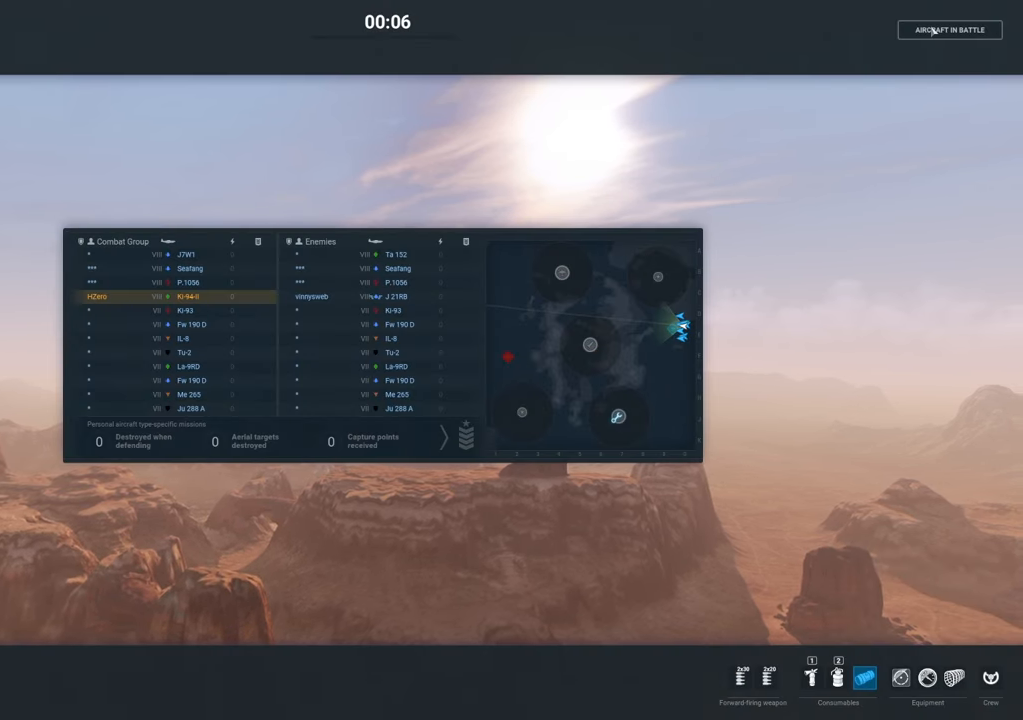
{"keys": ["tab"], "mouse": [], "mouse_move": "still", "events": []}
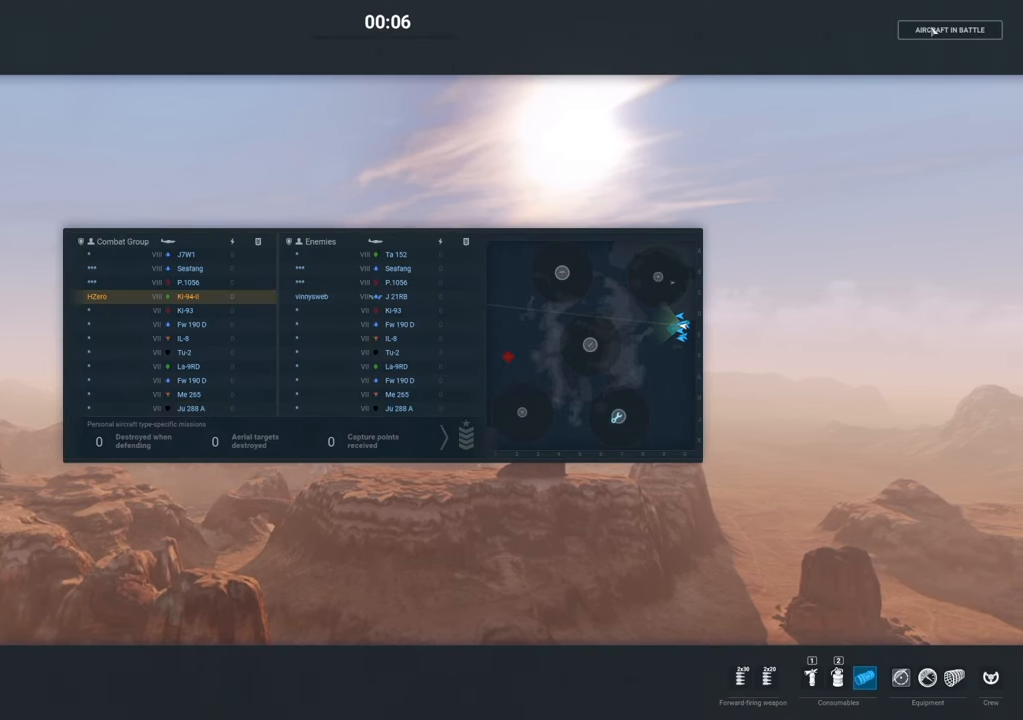
{"keys": ["tab"], "mouse": [], "mouse_move": "still", "events": []}
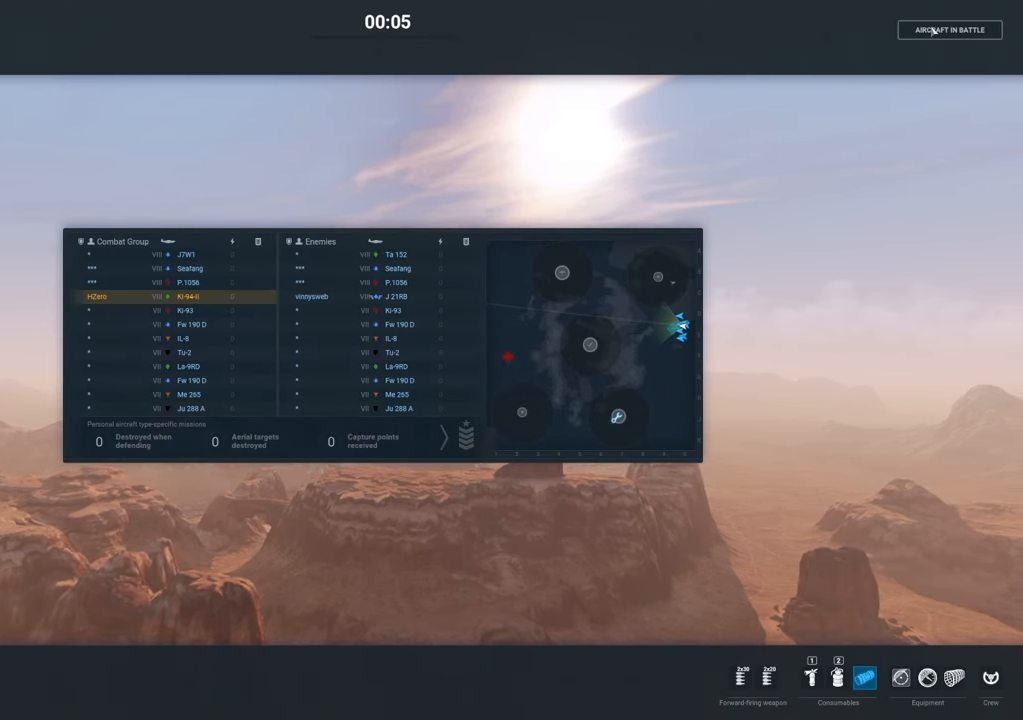
{"keys": ["tab"], "mouse": [], "mouse_move": "still", "events": []}
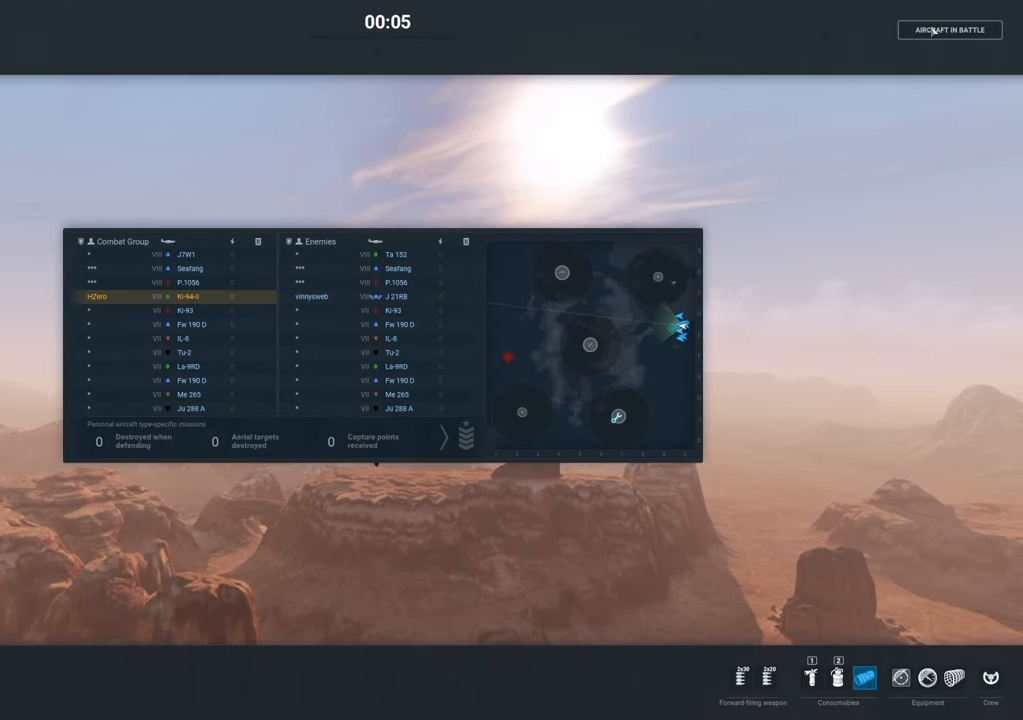
{"keys": ["tab"], "mouse": [], "mouse_move": "still", "events": []}
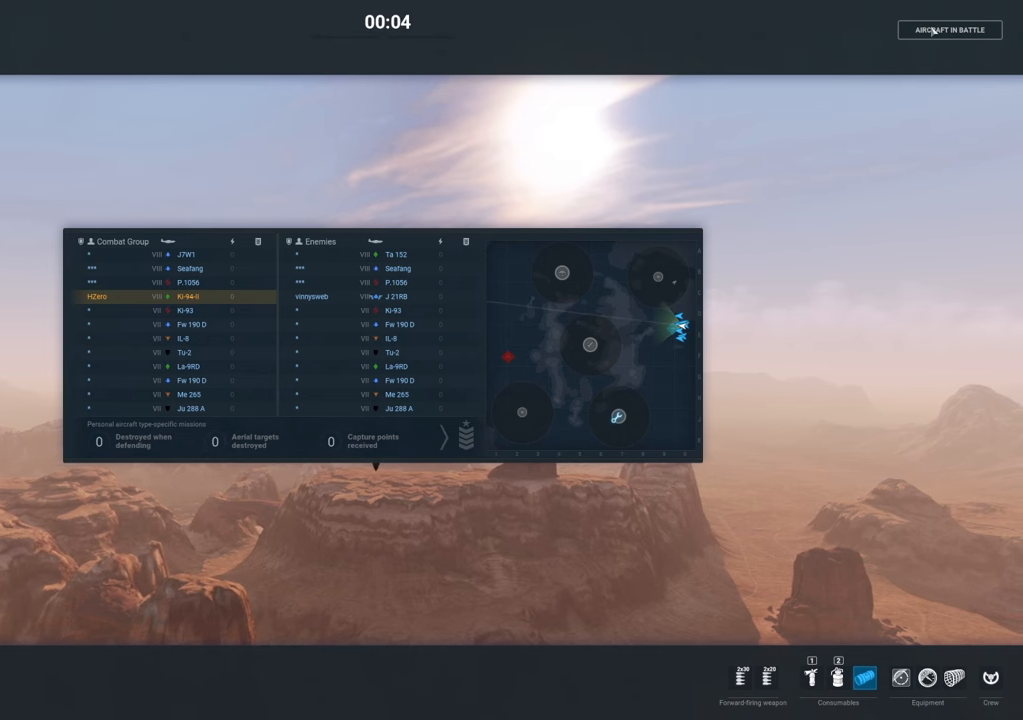
{"keys": ["tab"], "mouse": [], "mouse_move": "still", "events": []}
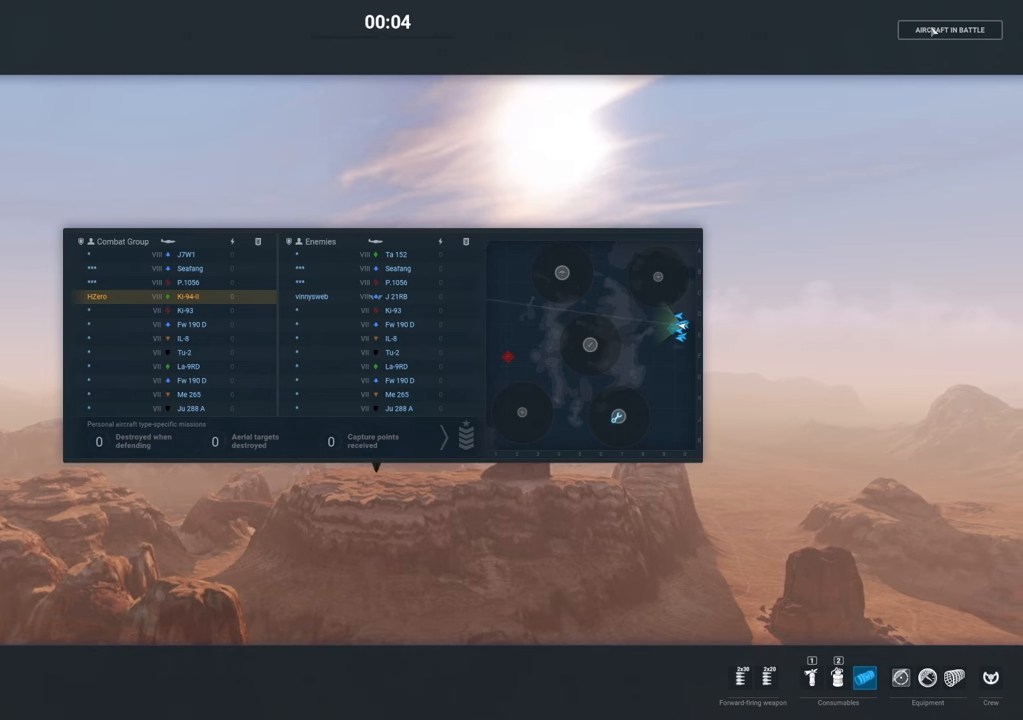
{"keys": ["tab"], "mouse": [], "mouse_move": "still", "events": []}
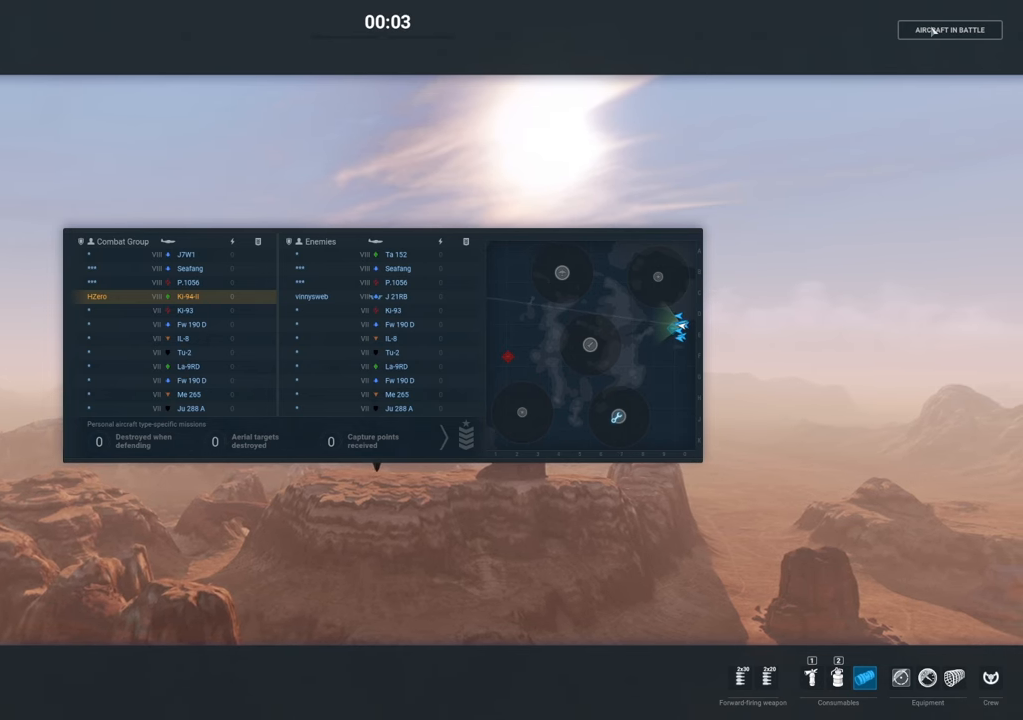
{"keys": ["tab"], "mouse": [], "mouse_move": "still", "events": []}
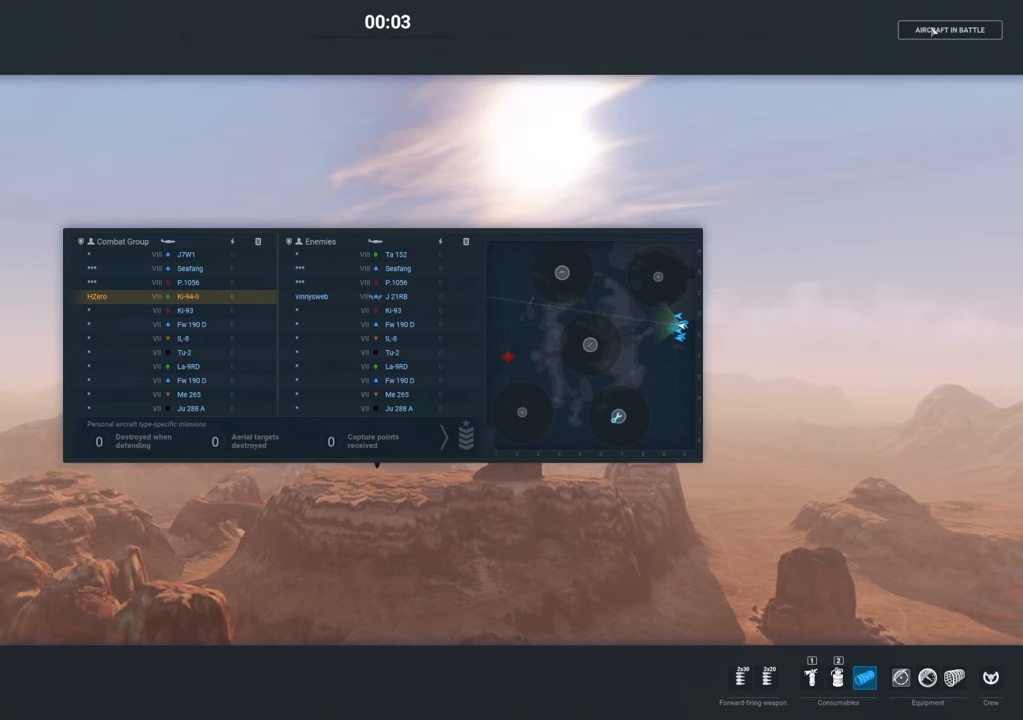
{"keys": ["tab"], "mouse": [], "mouse_move": "still", "events": []}
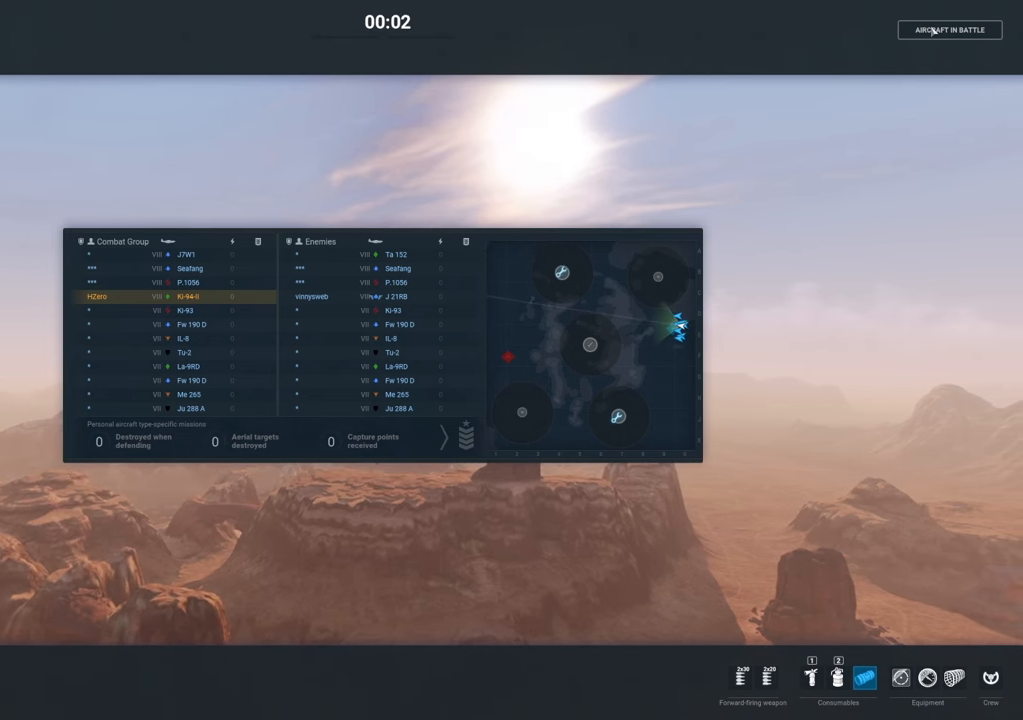
{"keys": ["tab"], "mouse": [], "mouse_move": "still", "events": []}
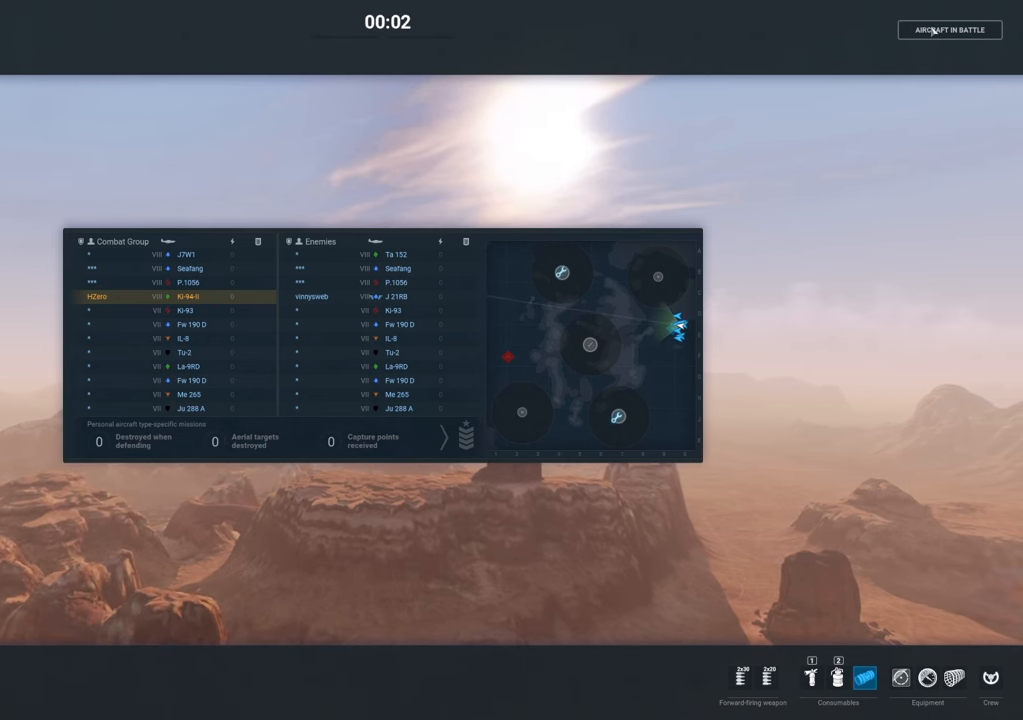
{"keys": ["tab"], "mouse": [], "mouse_move": "still", "events": []}
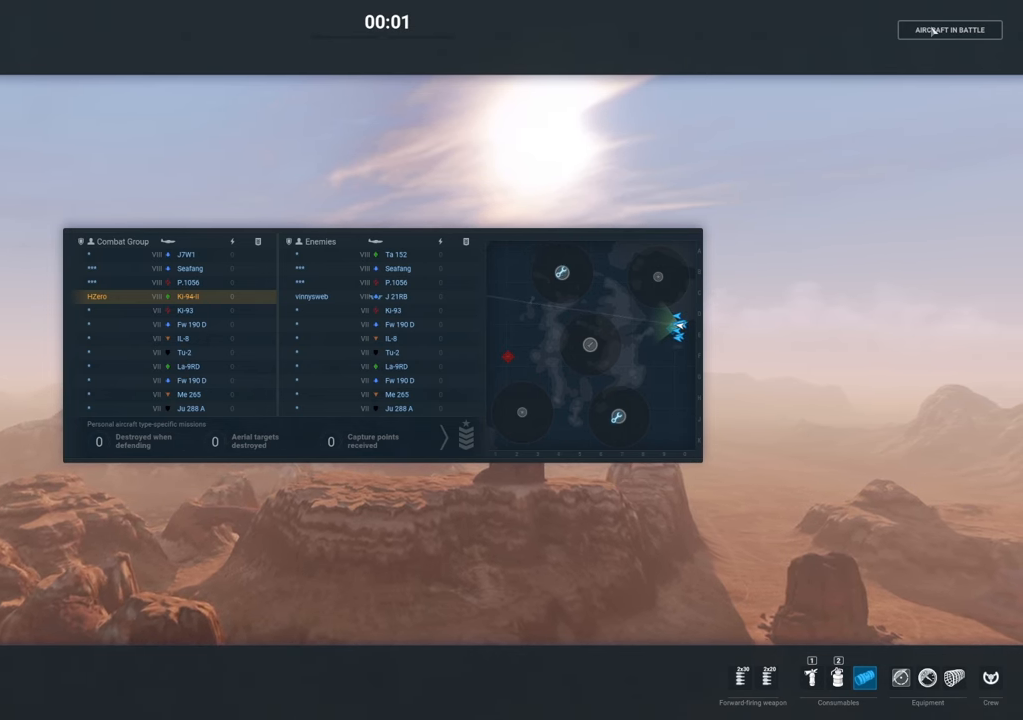
{"keys": [], "mouse": [], "mouse_move": "still", "events": [[150, "tab", "up"]]}
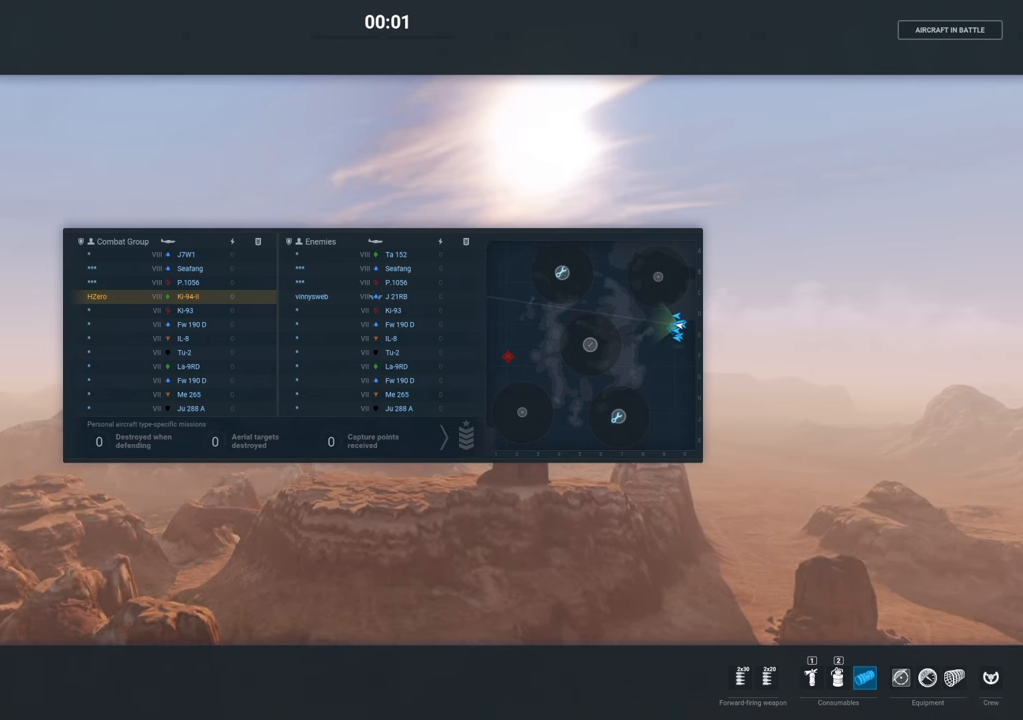
{"keys": ["tab"], "mouse": [], "mouse_move": "still", "events": [[500, "tab", "down"]]}
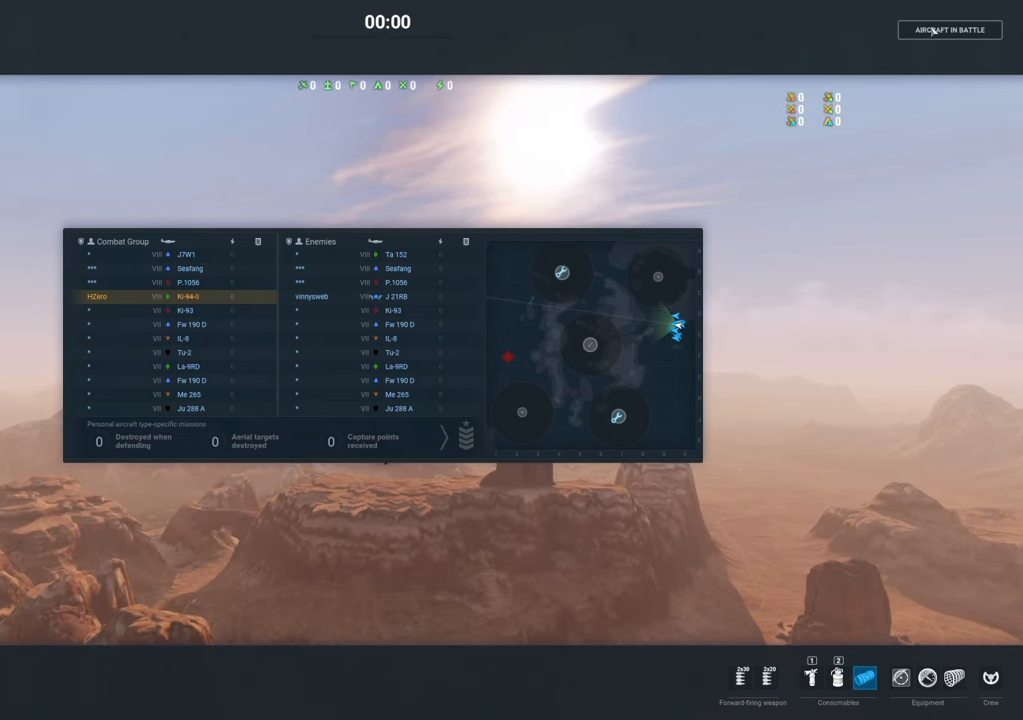
{"keys": [], "mouse": [], "mouse_move": "still", "events": [[84, "tab", "up"]]}
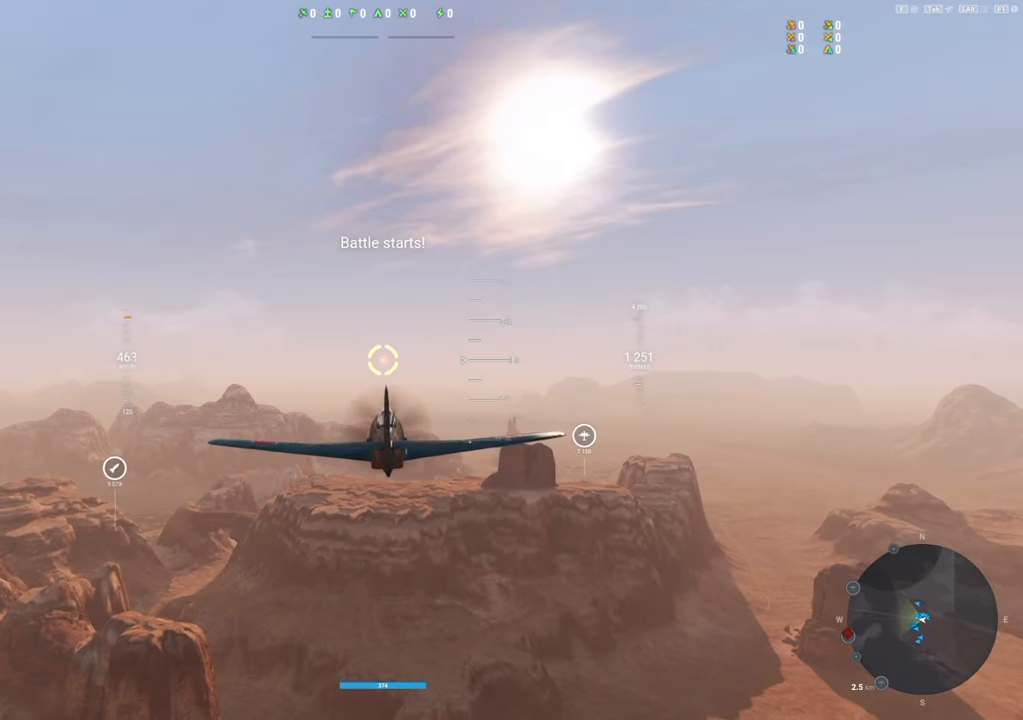
{"keys": ["shift"], "mouse": [], "mouse_move": "still", "events": [[467, "shift", "down"]]}
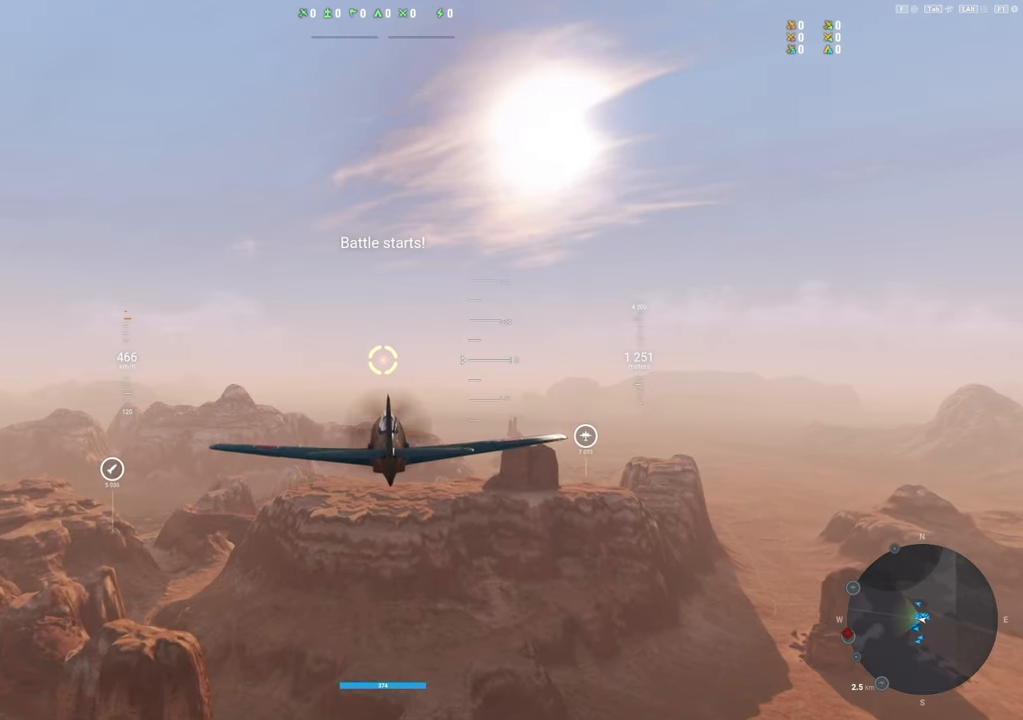
{"keys": ["shift"], "mouse": [], "mouse_move": "still", "events": []}
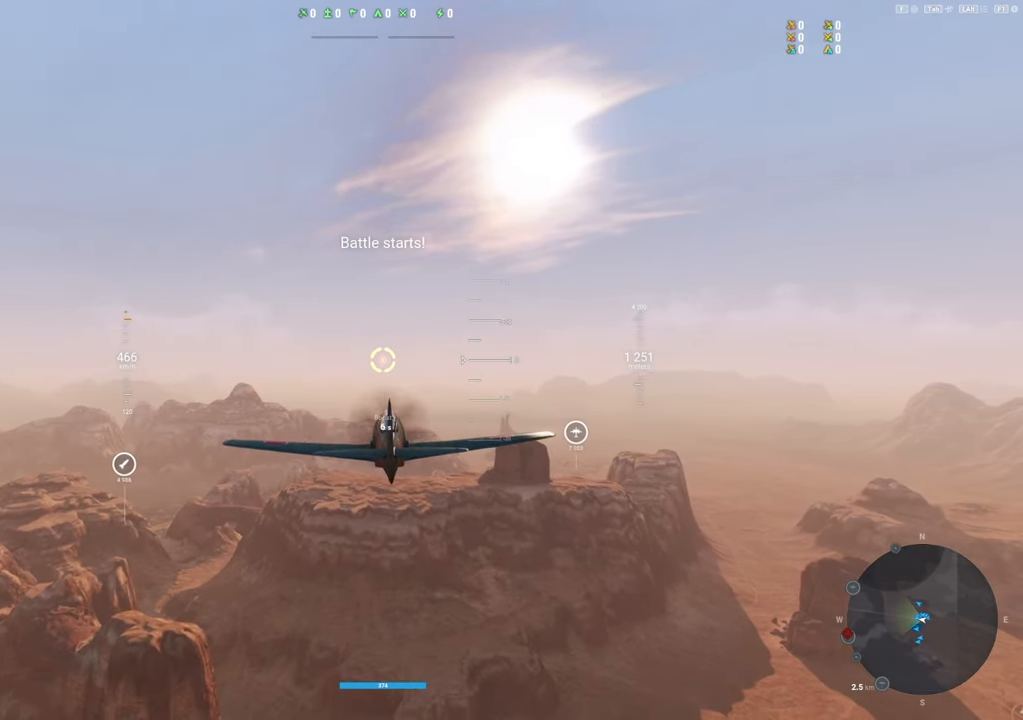
{"keys": ["shift"], "mouse": [], "mouse_move": "right", "events": []}
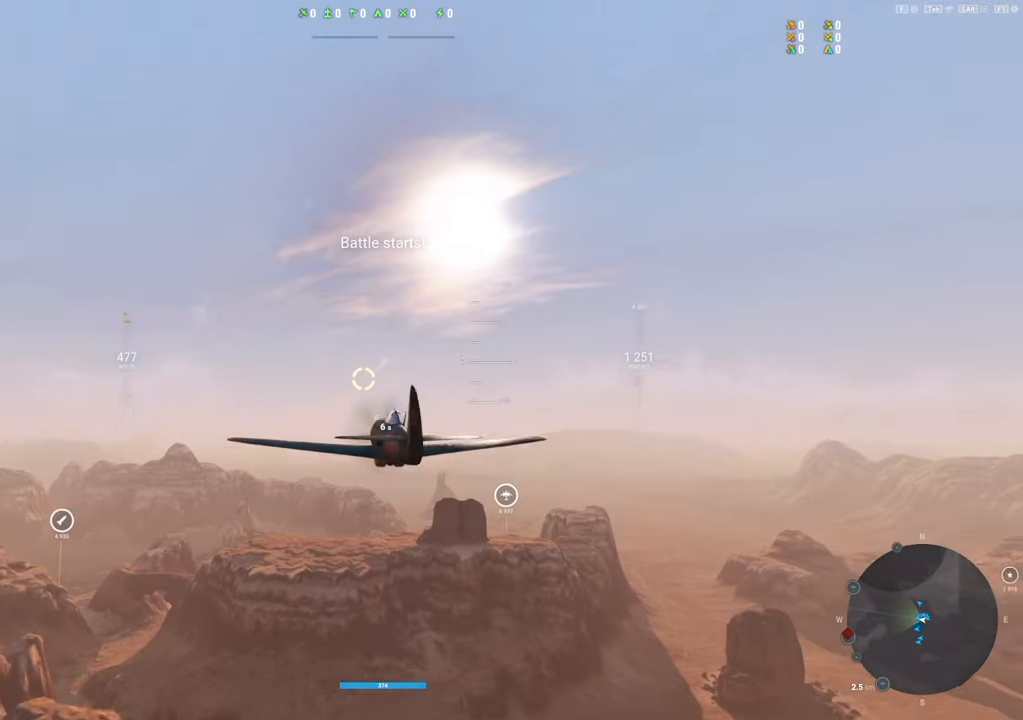
{"keys": ["shift"], "mouse": [], "mouse_move": "still", "events": []}
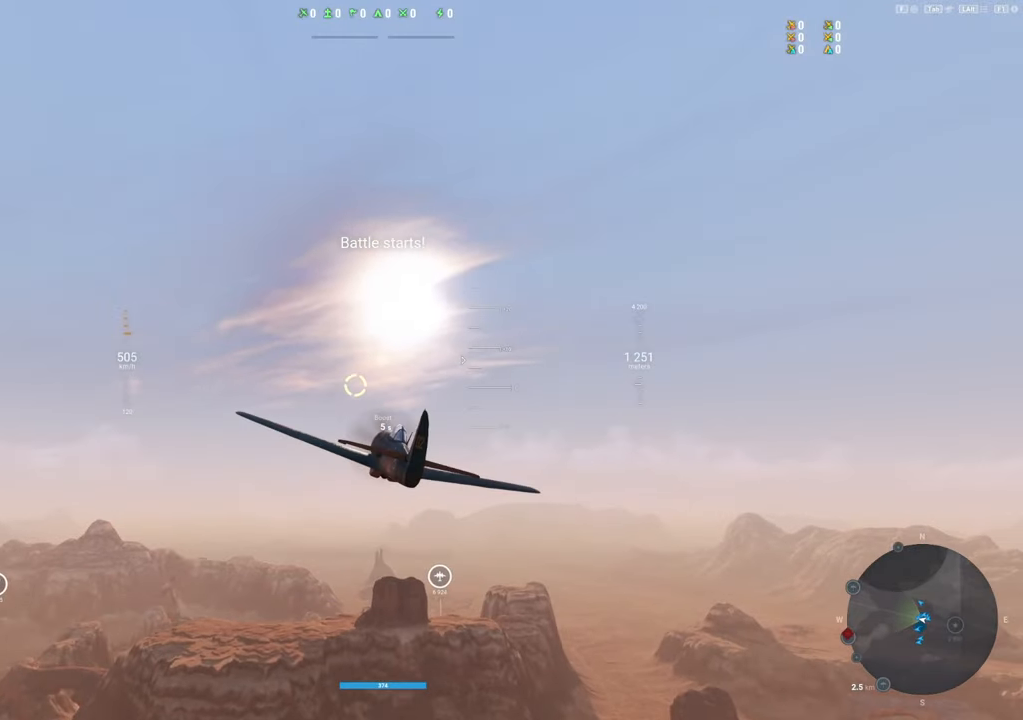
{"keys": ["shift"], "mouse": [], "mouse_move": "still", "events": []}
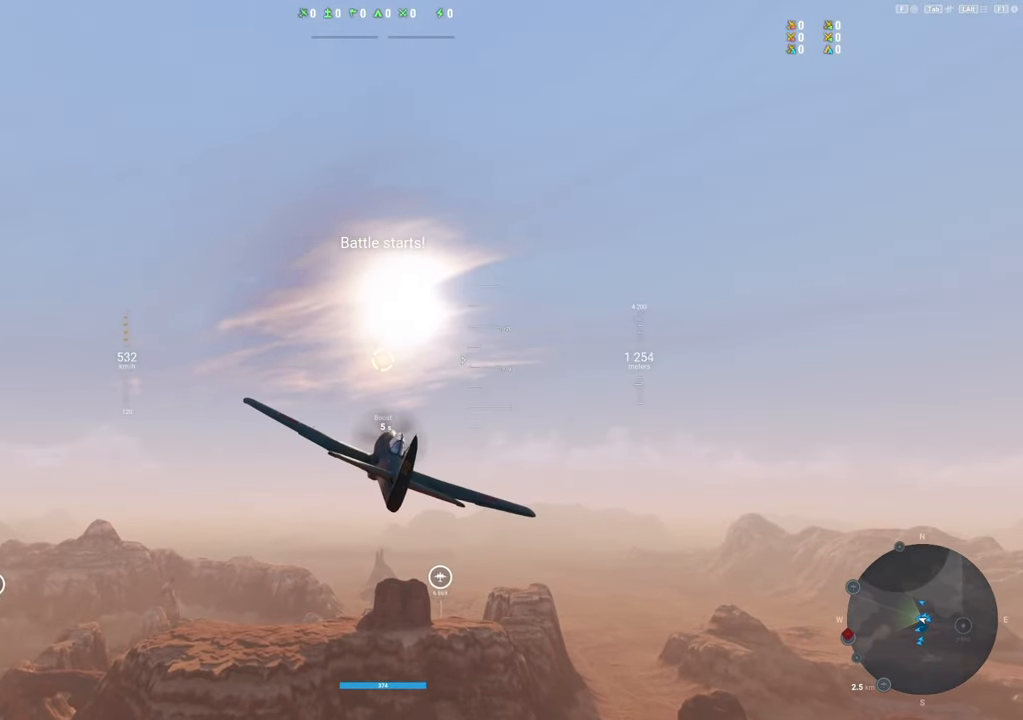
{"keys": ["shift"], "mouse": [], "mouse_move": "still", "events": []}
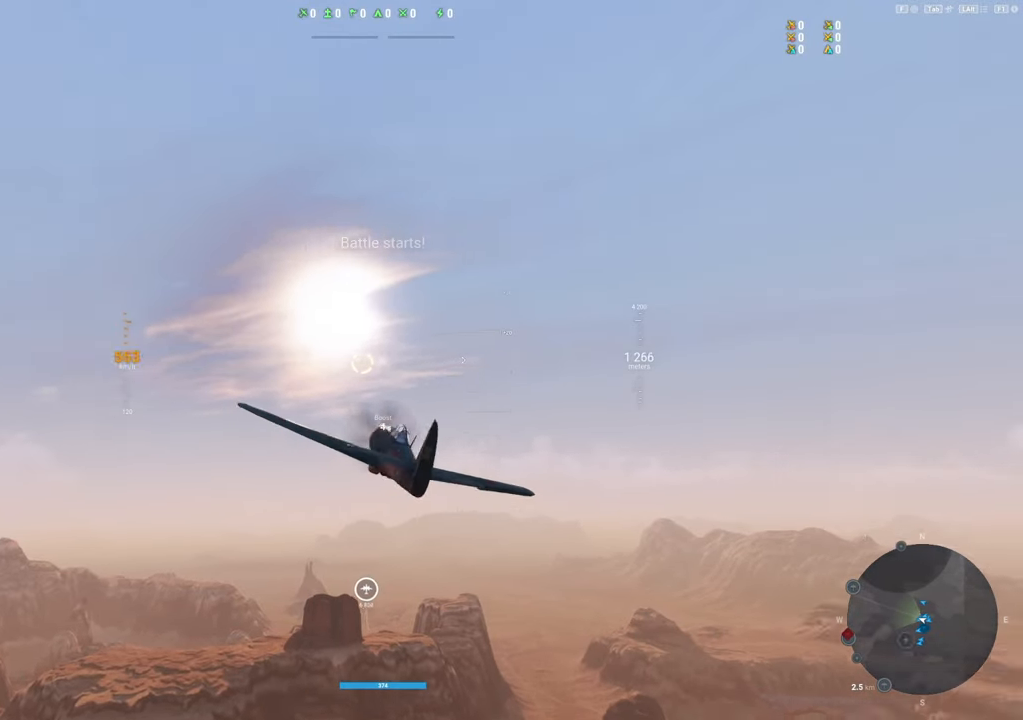
{"keys": ["shift"], "mouse": [], "mouse_move": "still", "events": []}
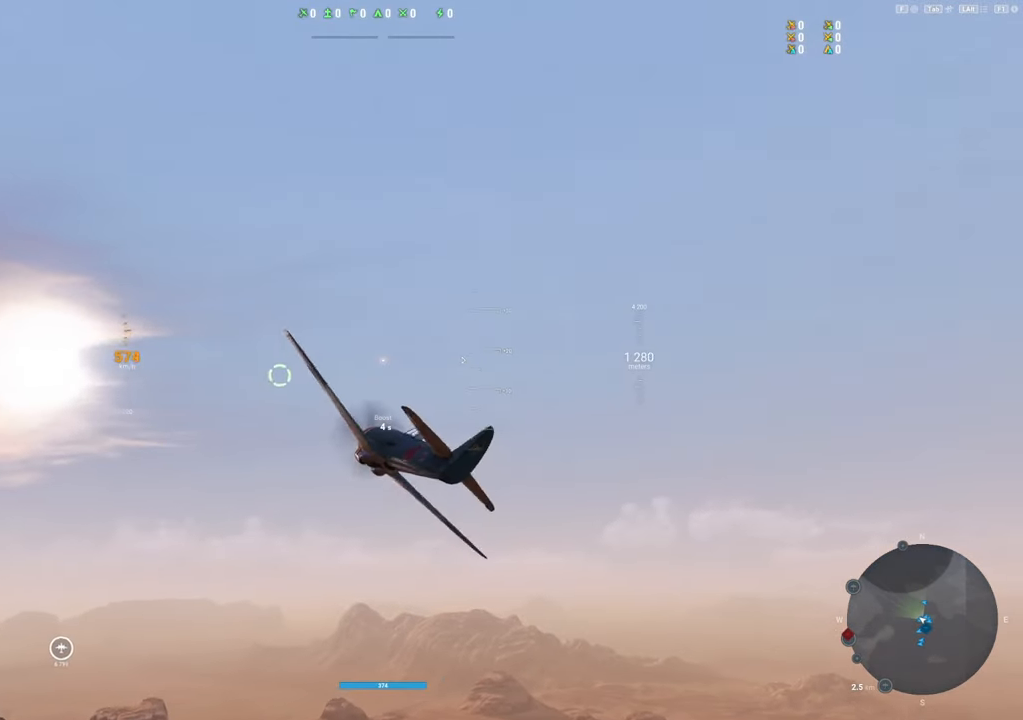
{"keys": ["shift"], "mouse": [], "mouse_move": "still", "events": []}
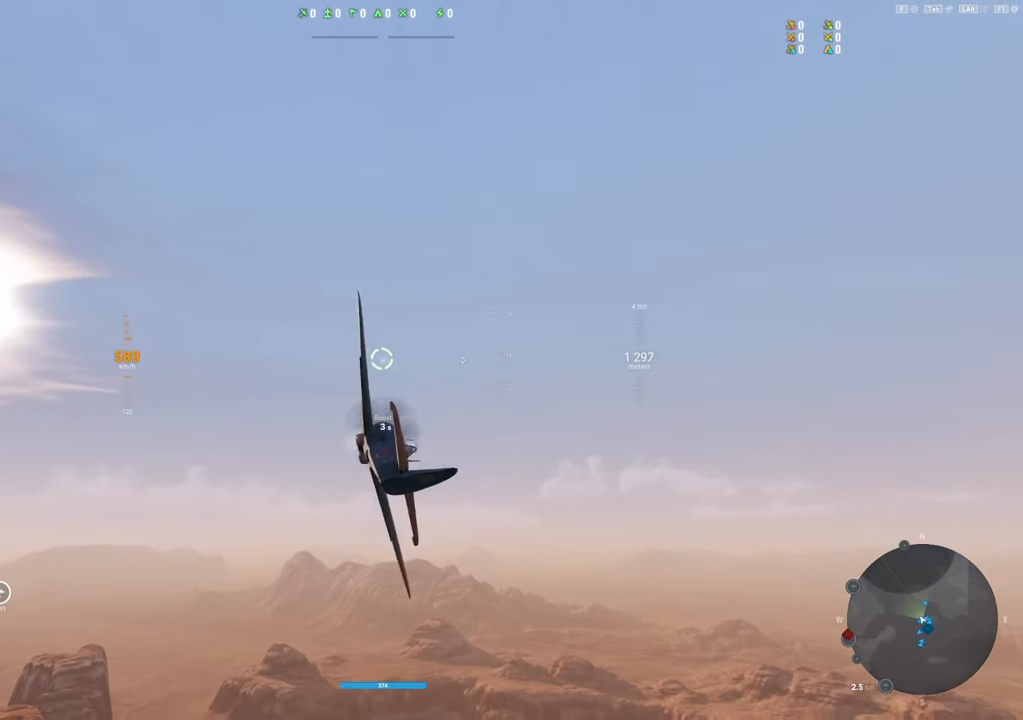
{"keys": ["a", "shift"], "mouse": [], "mouse_move": "still", "events": [[284, "a", "down"]]}
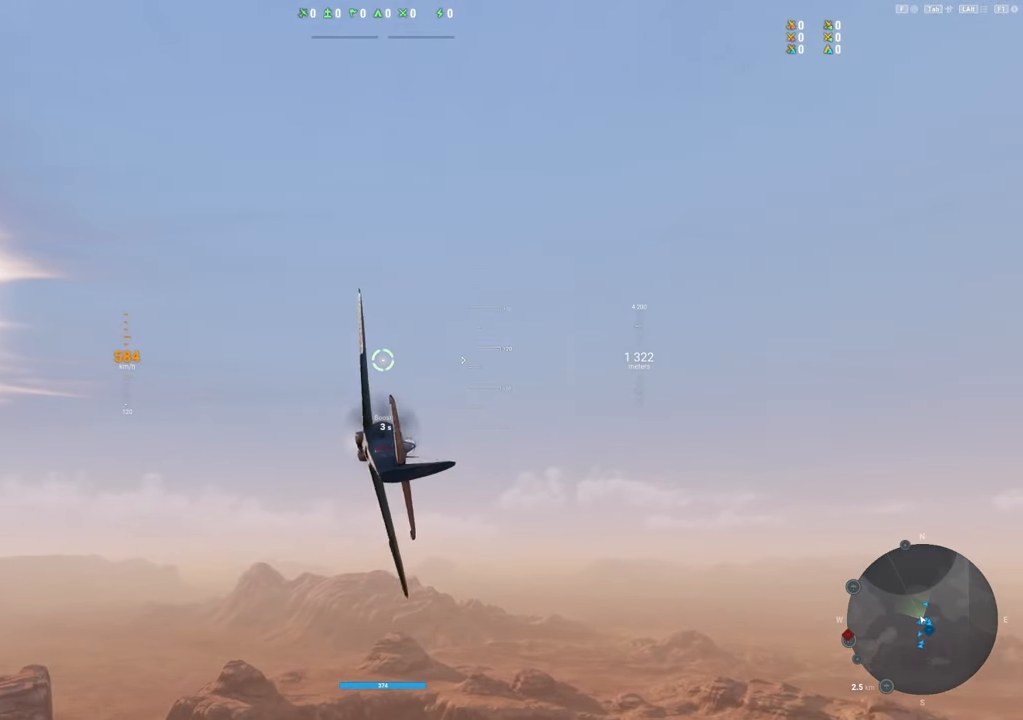
{"keys": ["a", "shift"], "mouse": [], "mouse_move": "still", "events": []}
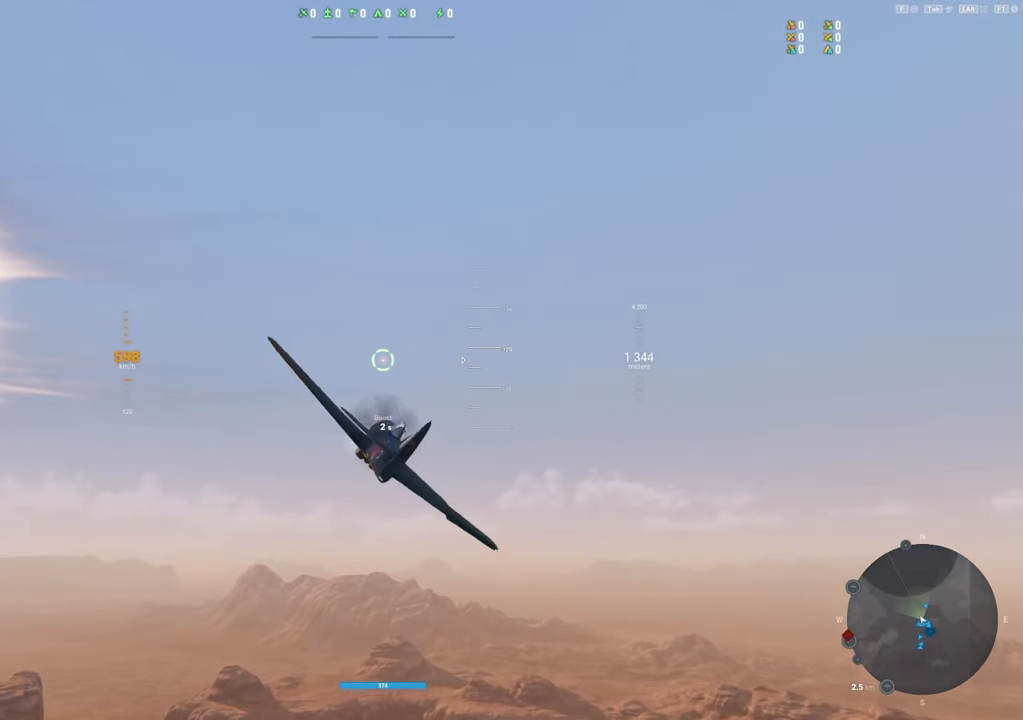
{"keys": ["shift"], "mouse": [], "mouse_move": "left", "events": [[67, "a", "up"]]}
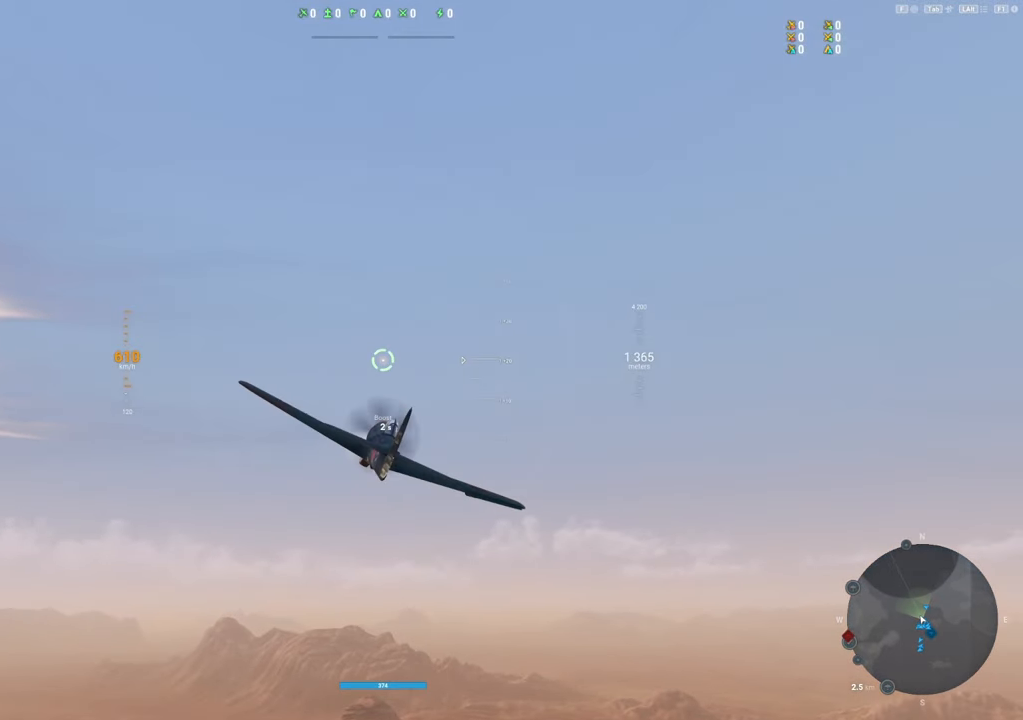
{"keys": ["shift"], "mouse": [], "mouse_move": "still", "events": []}
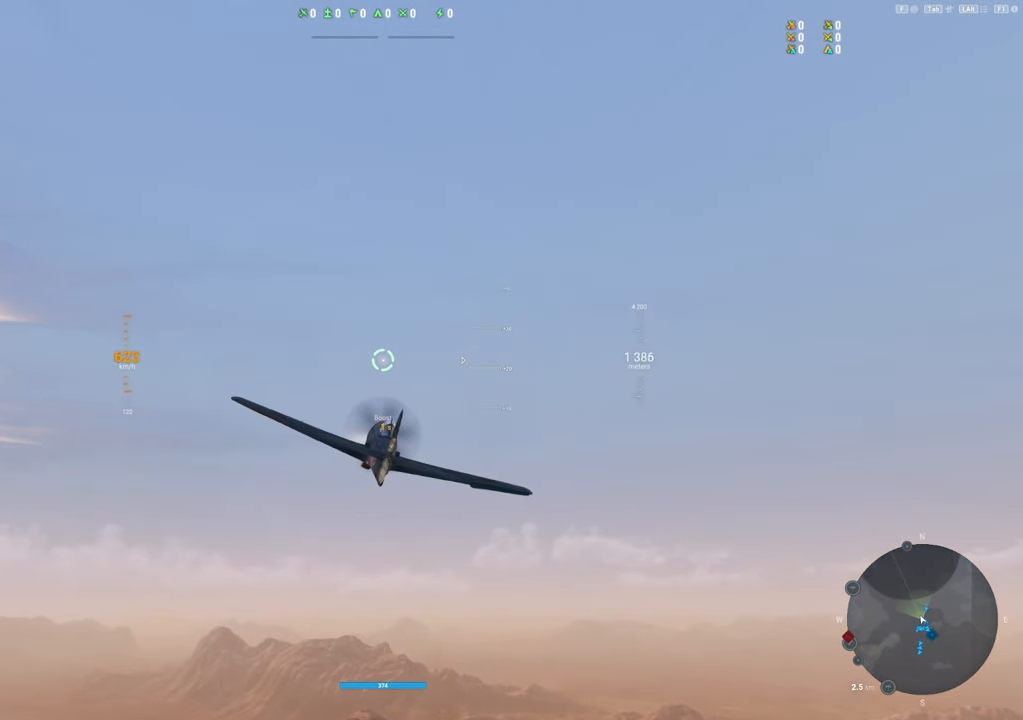
{"keys": ["shift"], "mouse": [], "mouse_move": "still", "events": []}
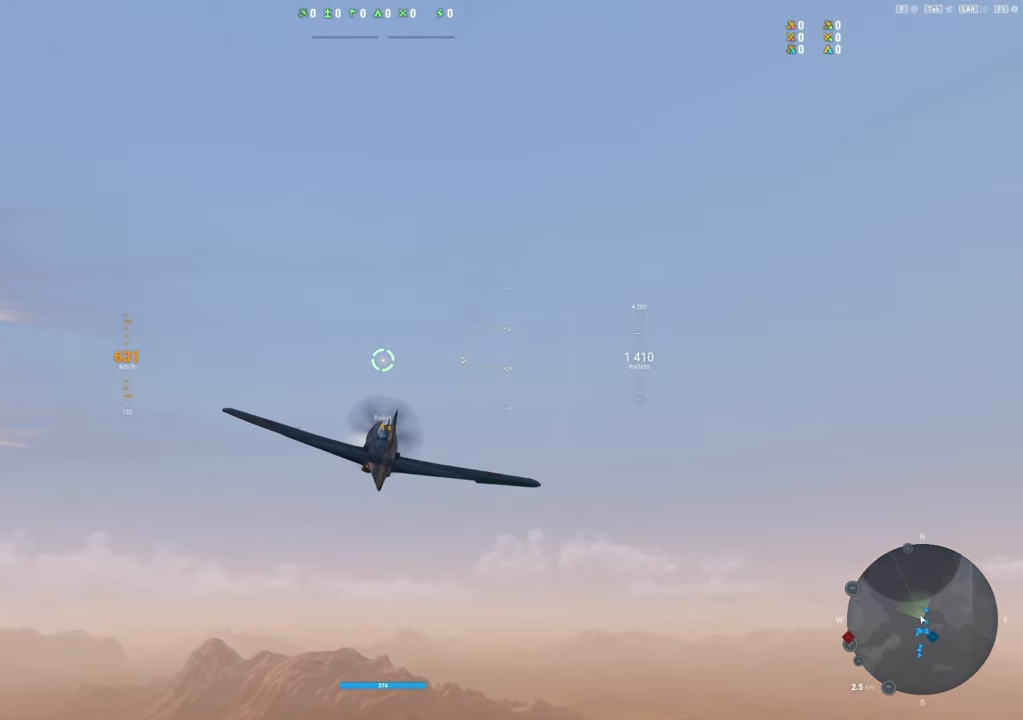
{"keys": ["shift"], "mouse": [], "mouse_move": "still", "events": []}
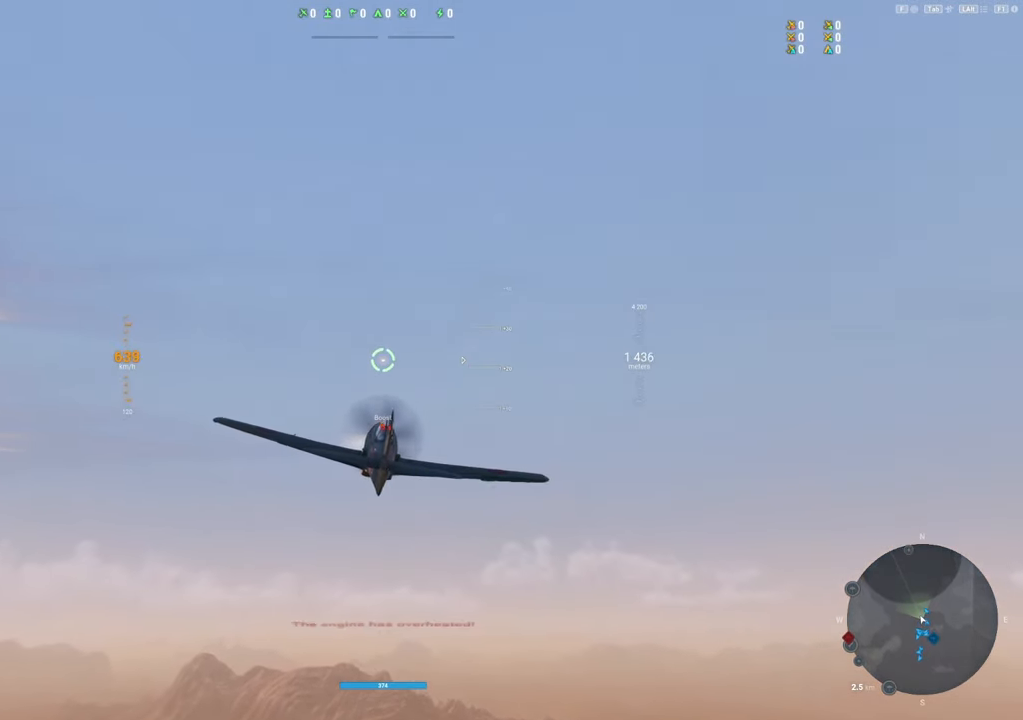
{"keys": ["shift"], "mouse": [], "mouse_move": "still", "events": []}